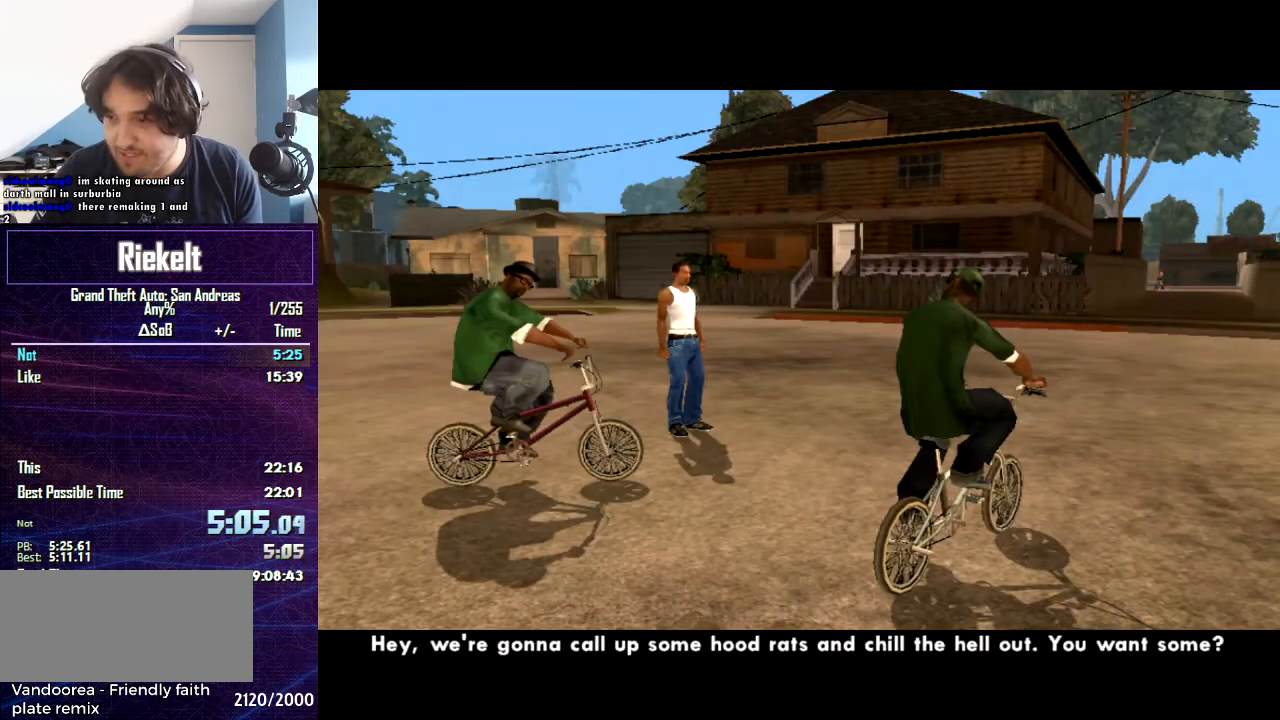
Gameplay with keyboard and mouse; each line is a JSON object with the keys and mouse buttons held at the frame after it. "events" lists presses ("down") and releases ("up") of "1", "2", "3", "4", "5", "6", "8", "a", "alt", "c", "caps_lock", "ctrl", "d", "down", "e", "escape", "f", "f1", "f2", "f3", "g", "h", "left", "num2", "q", "r", "right", "s", "shift", "space", "t", "tab", "up", "v", "w", "x", "z", "mouse_left", "mouse_middle", "mouse_right", "mouse_wheel_up" and "mouse_wheel_down" between this image and that frame as [ms after this image, input, new state], when the widget could be followed in between. "mouse_left", "mouse_middle", "mouse_right", "mouse_wheel_up", "mouse_wheel_down" = the "left", "middle", "right", "wheel_up", "wheel_down" buttons of the "mouse" list. No other keys are recorded. Mouse movement is not recorded.
{"keys": [], "mouse": ["left"], "events": [[500, "mouse_left", "down"]]}
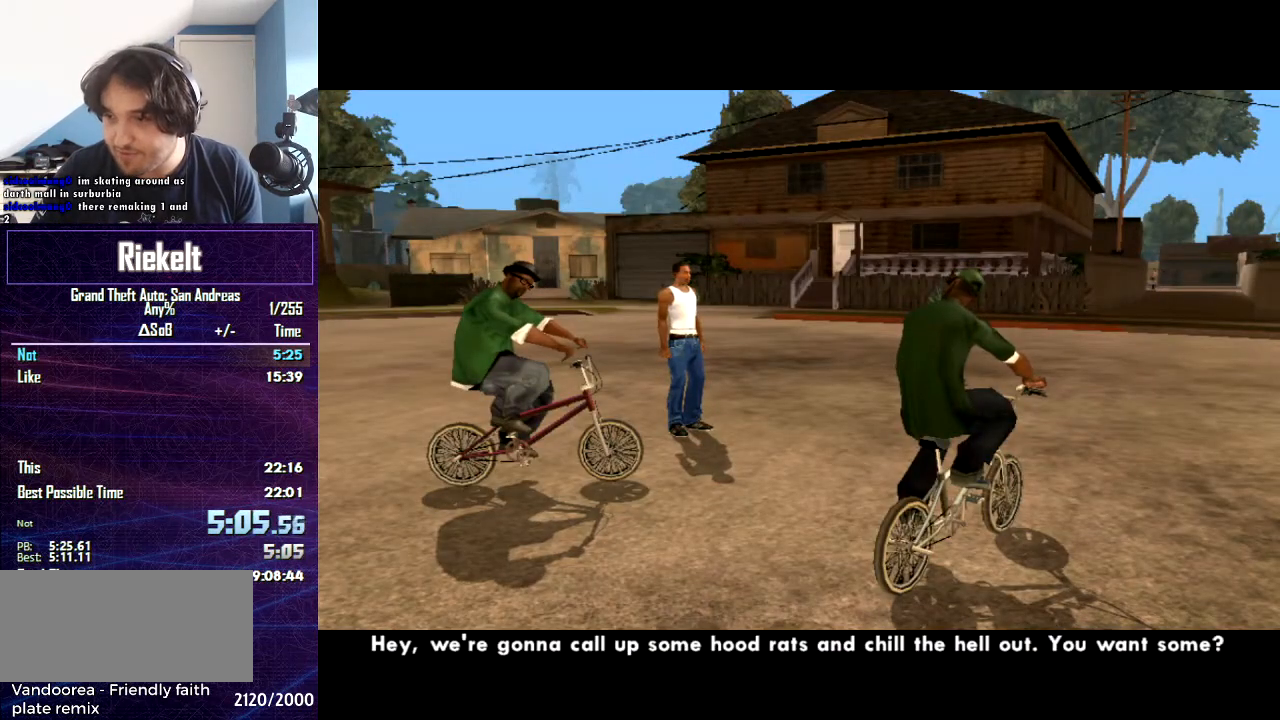
{"keys": [], "mouse": [], "events": [[167, "mouse_left", "up"]]}
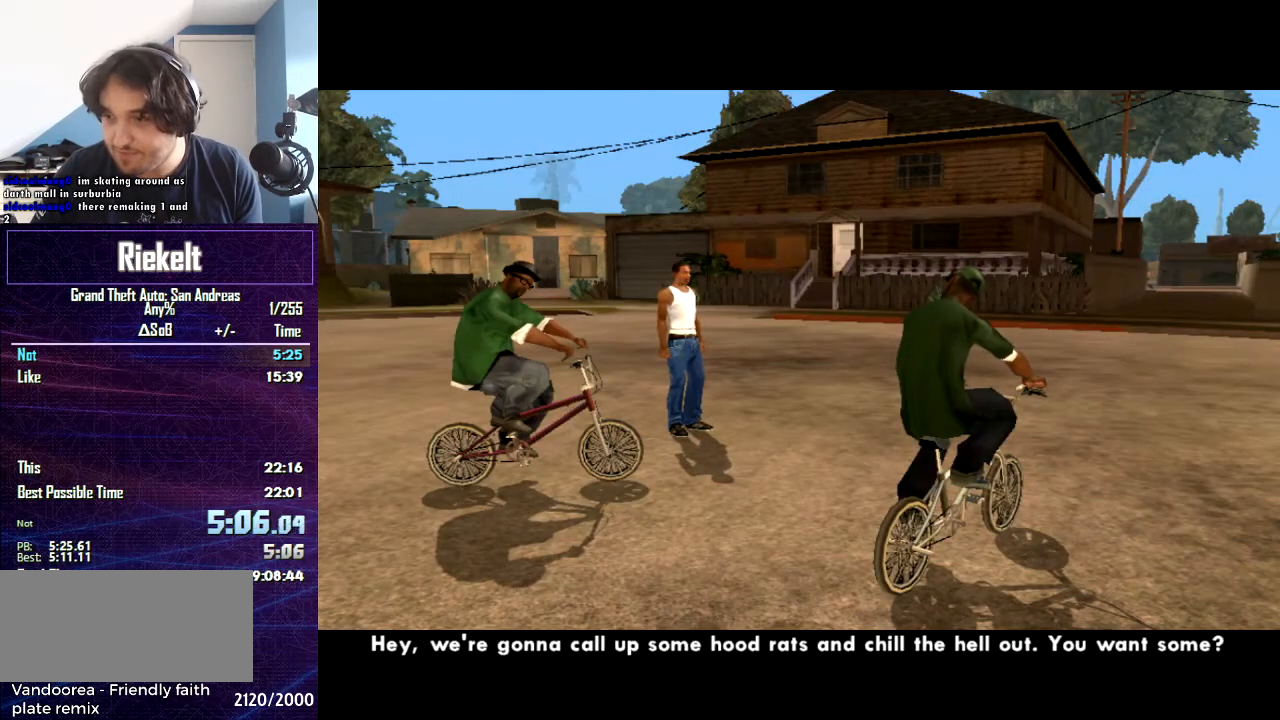
{"keys": [], "mouse": [], "events": []}
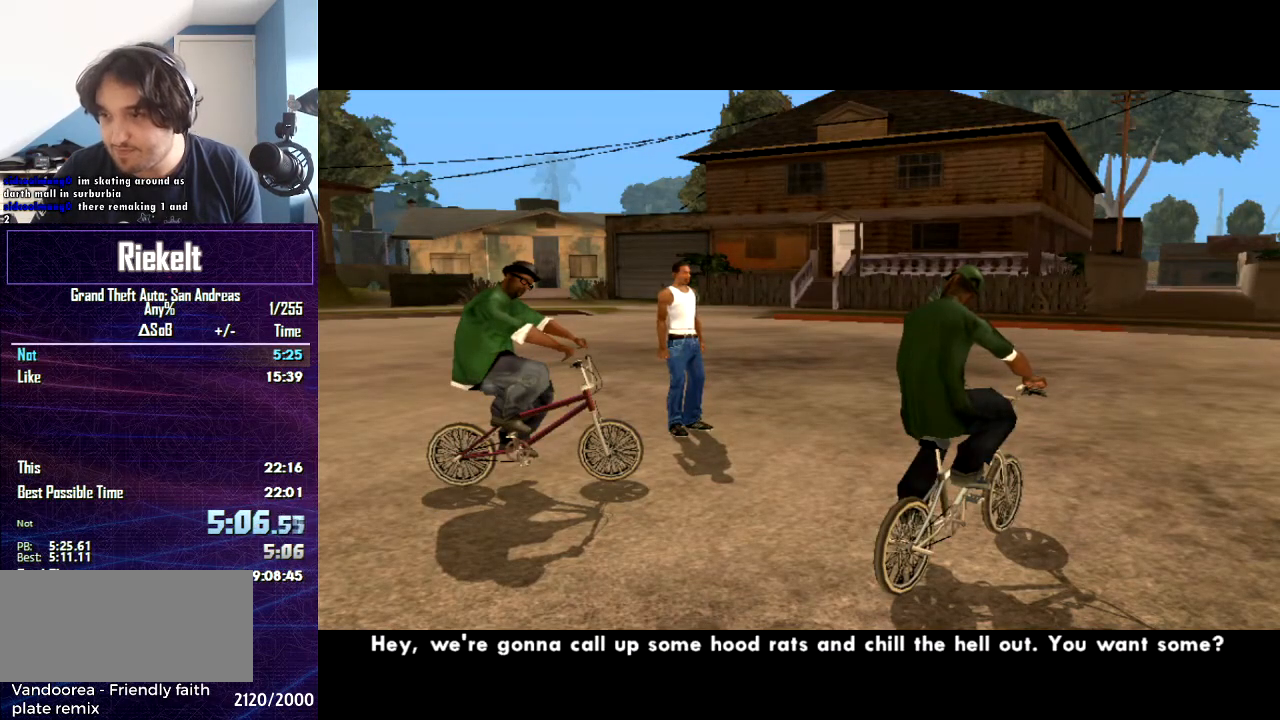
{"keys": [], "mouse": [], "events": []}
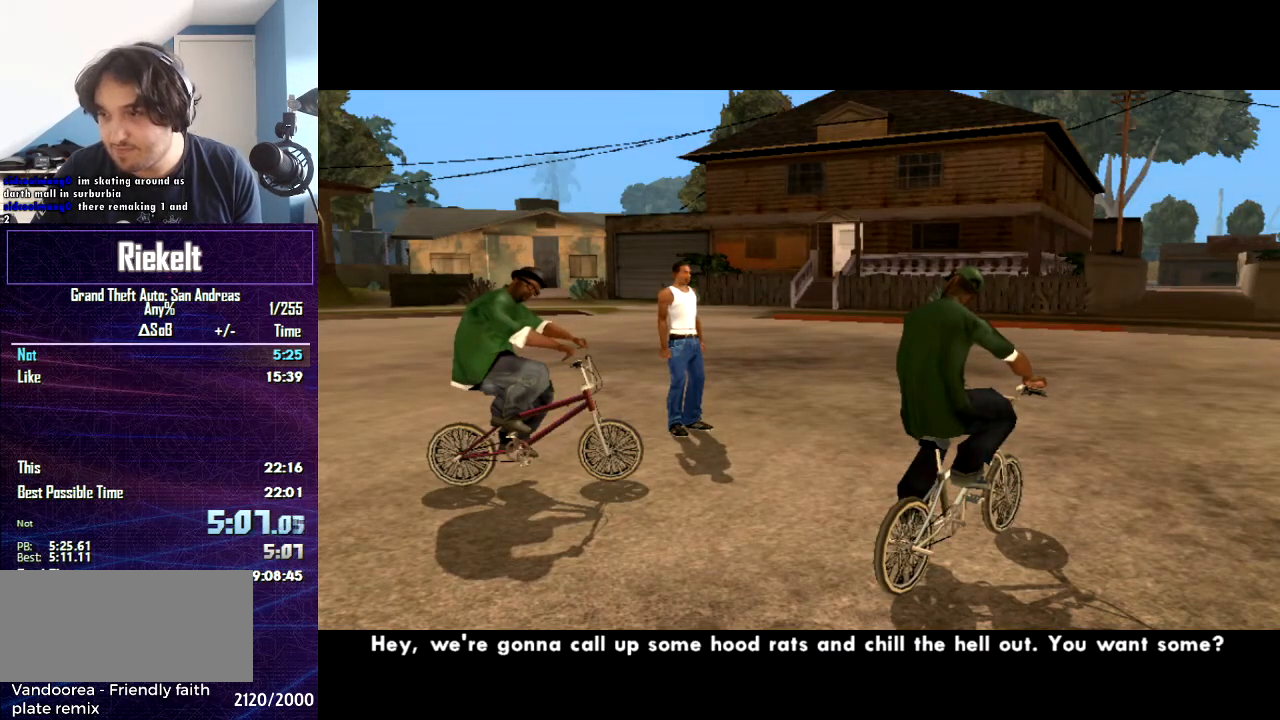
{"keys": [], "mouse": [], "events": []}
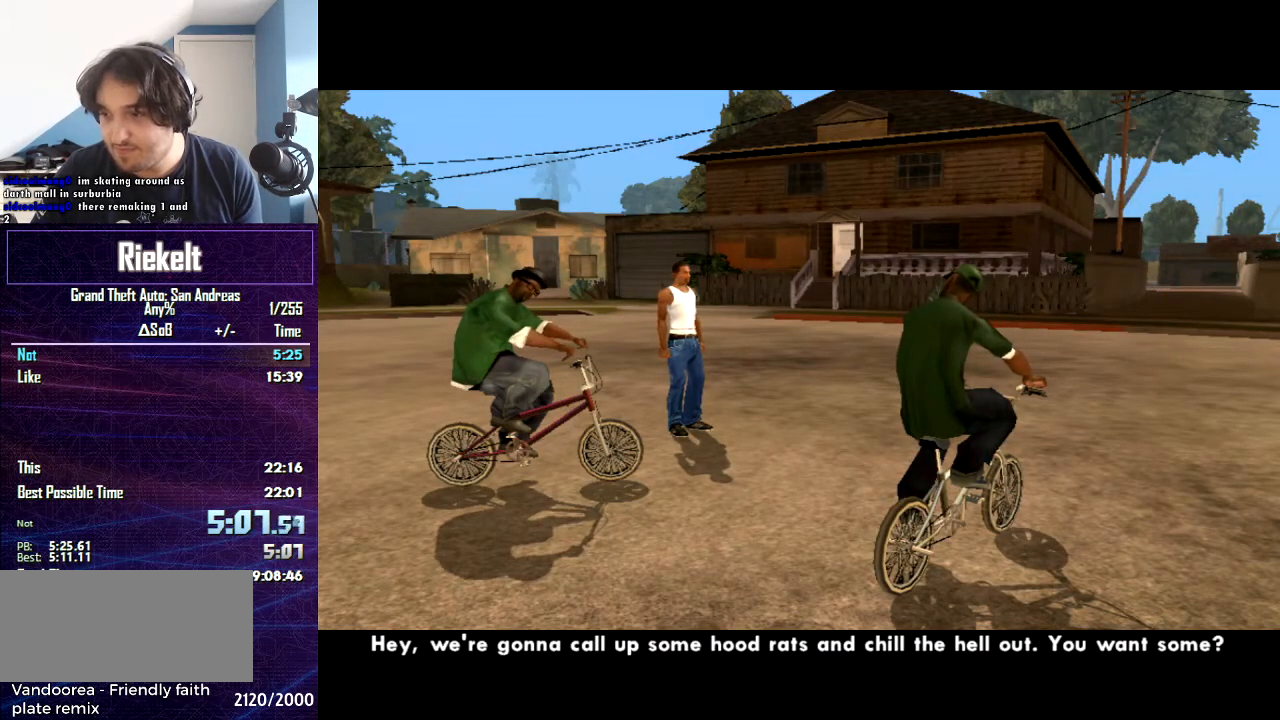
{"keys": [], "mouse": [], "events": []}
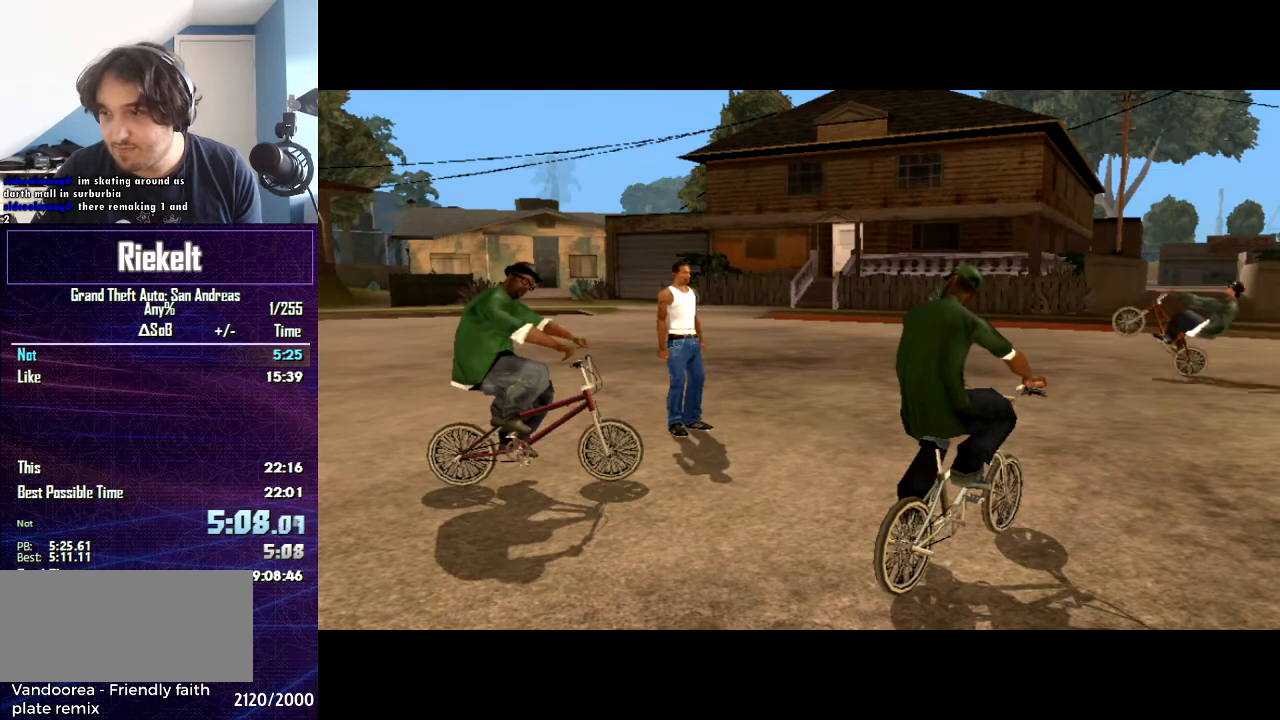
{"keys": [], "mouse": [], "events": []}
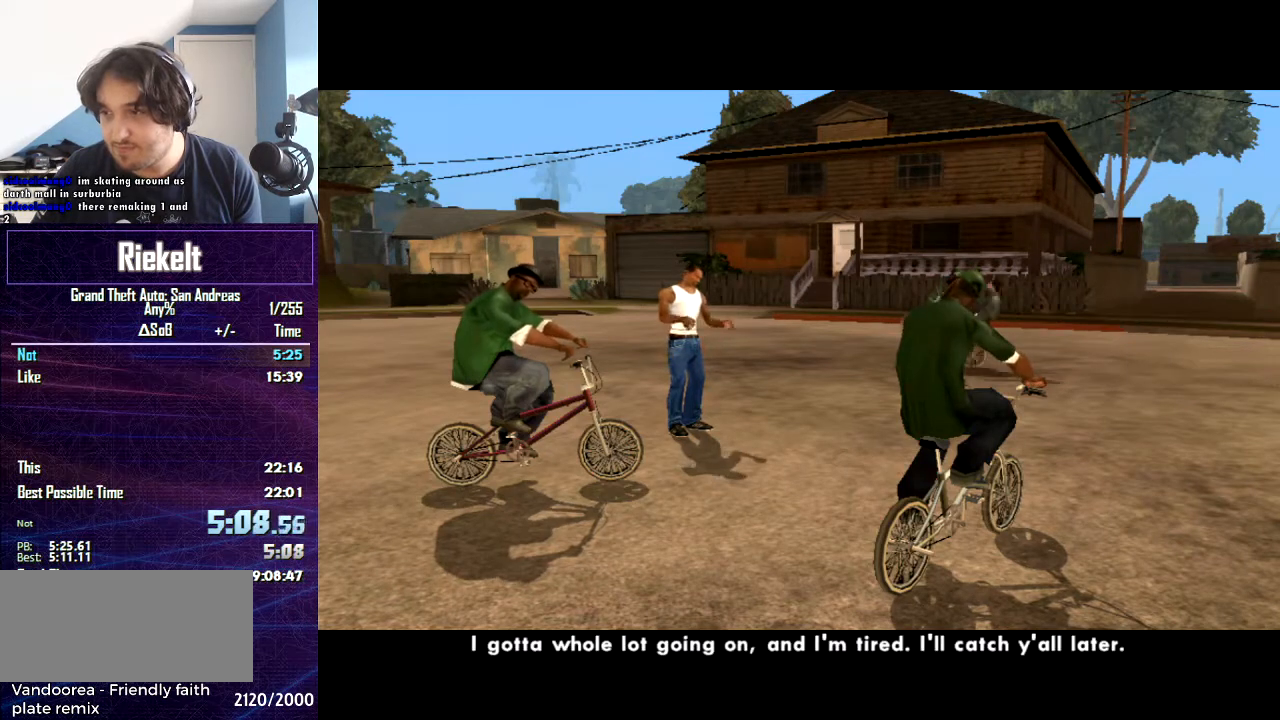
{"keys": [], "mouse": [], "events": []}
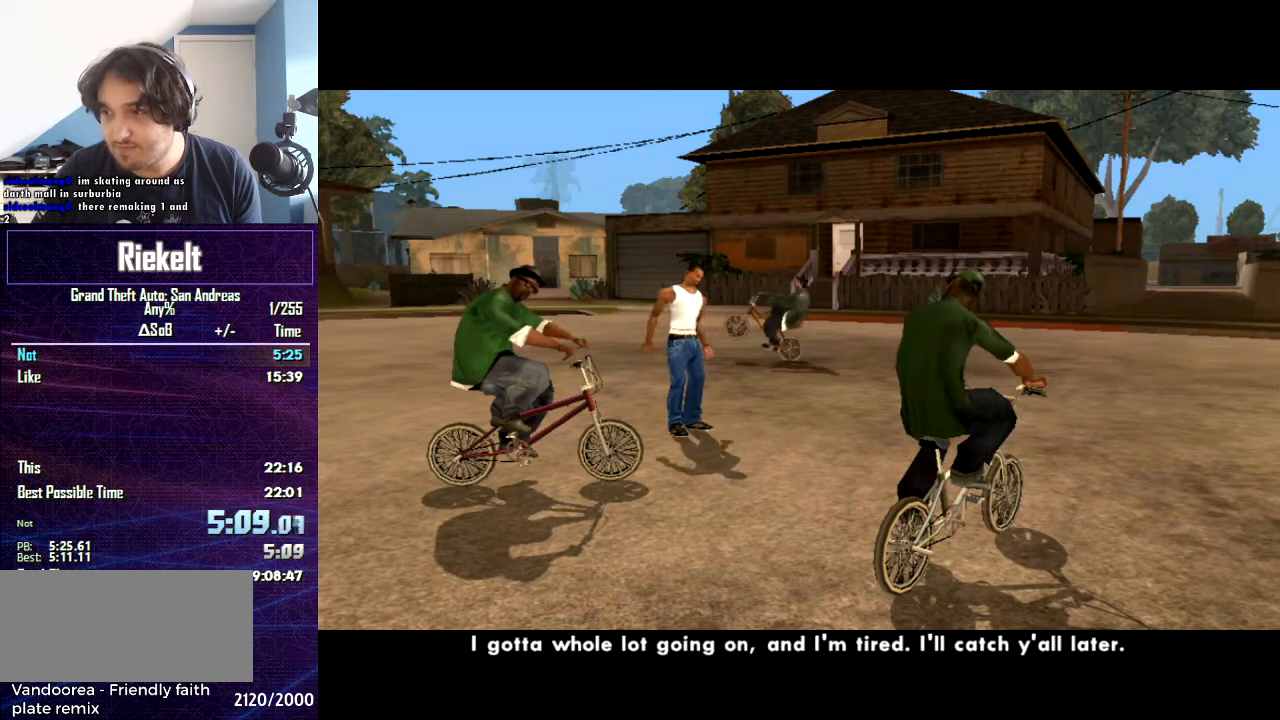
{"keys": [], "mouse": [], "events": []}
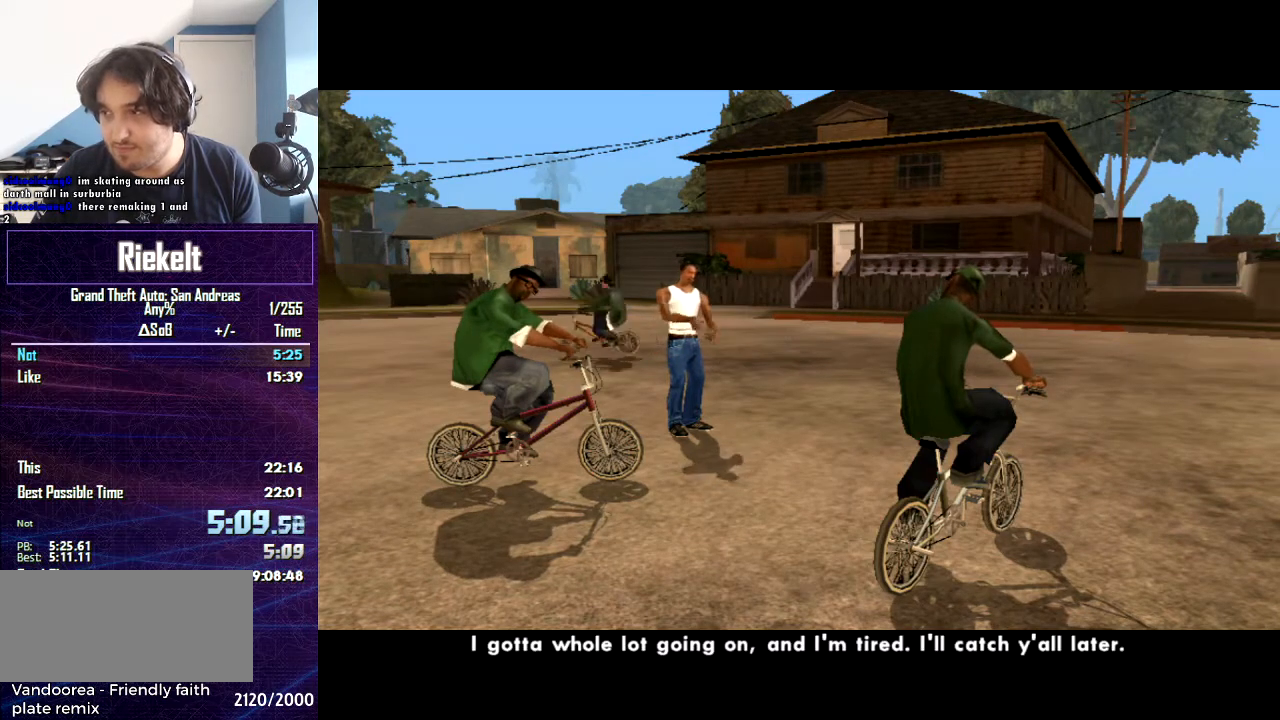
{"keys": [], "mouse": [], "events": [[100, "mouse_left", "down"], [134, "mouse_left", "up"]]}
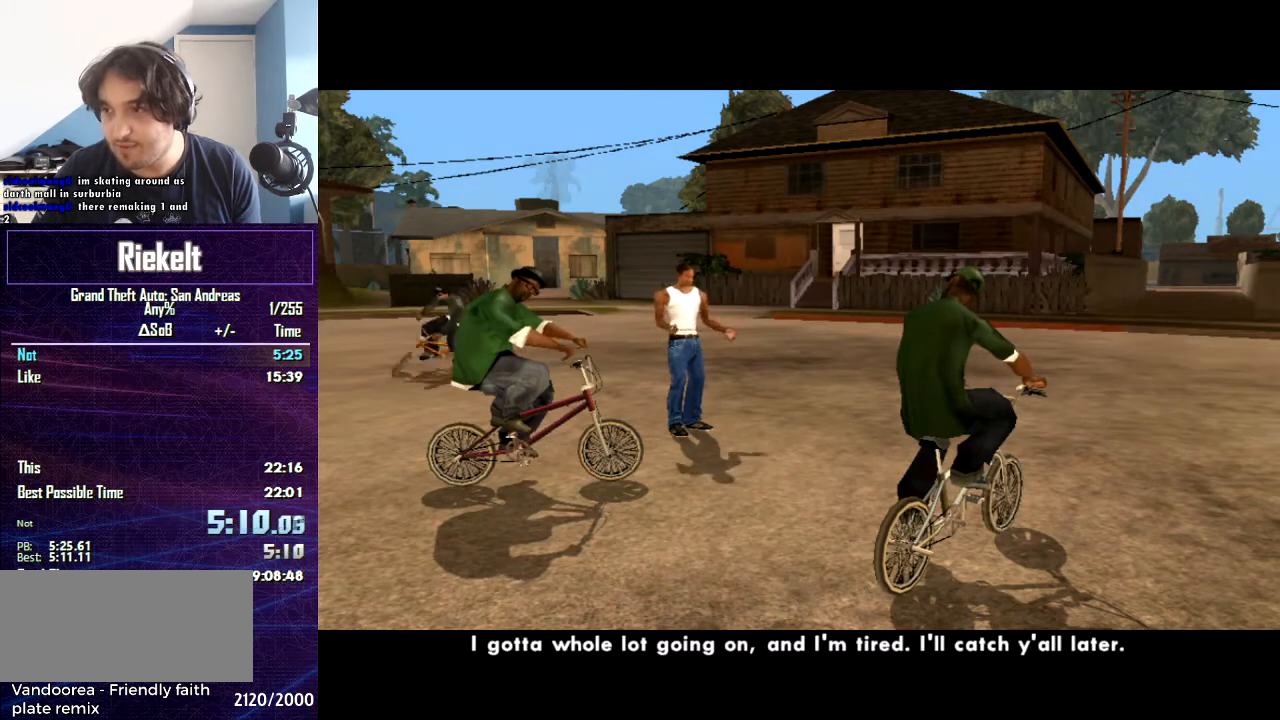
{"keys": [], "mouse": [], "events": []}
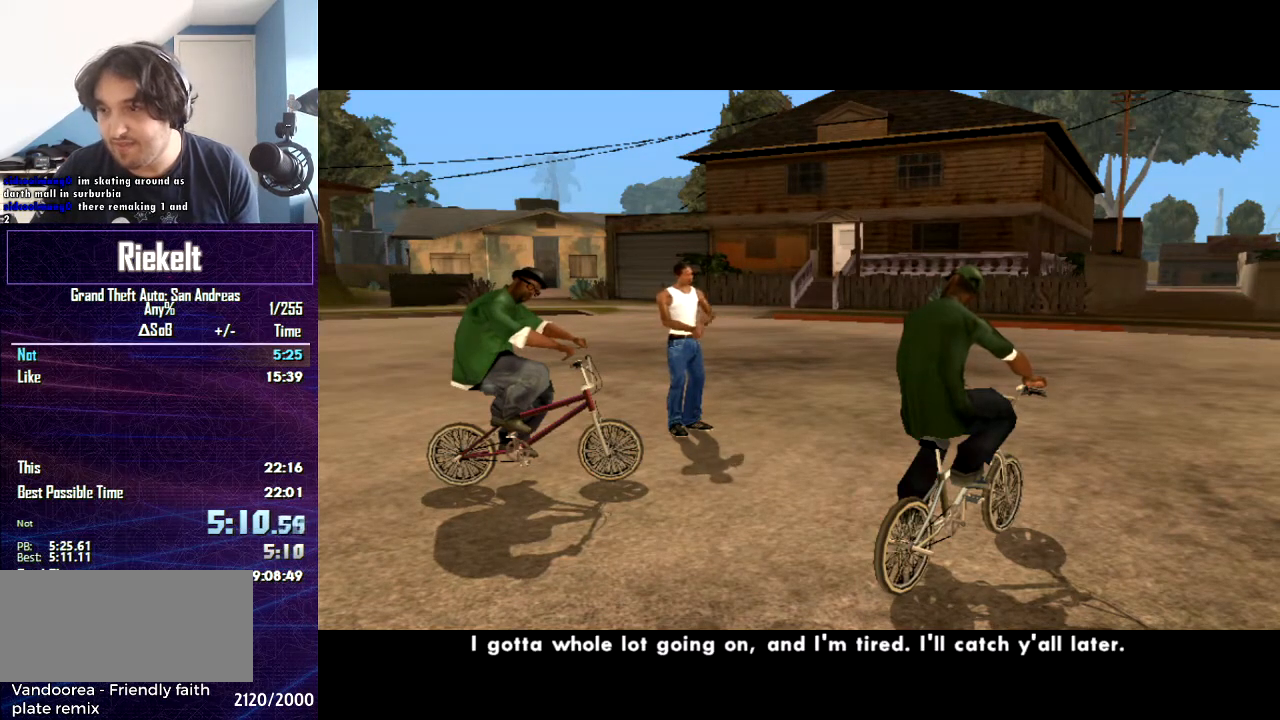
{"keys": [], "mouse": [], "events": []}
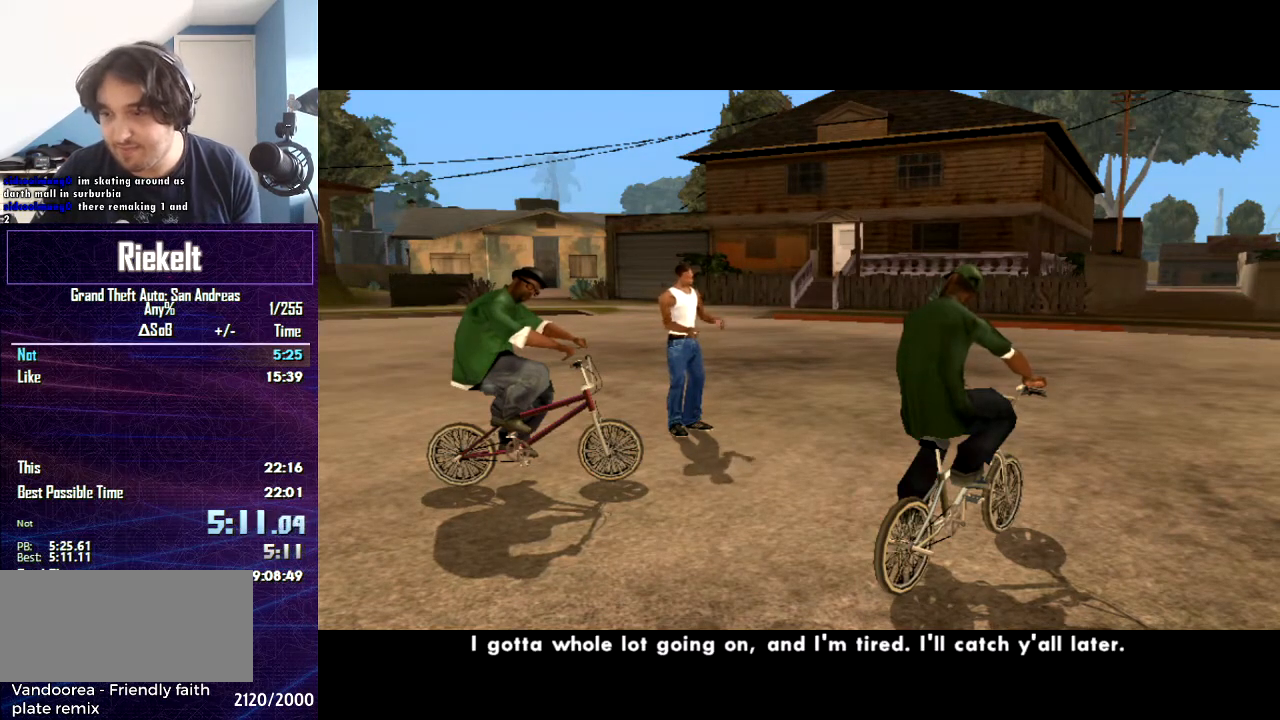
{"keys": [], "mouse": [], "events": []}
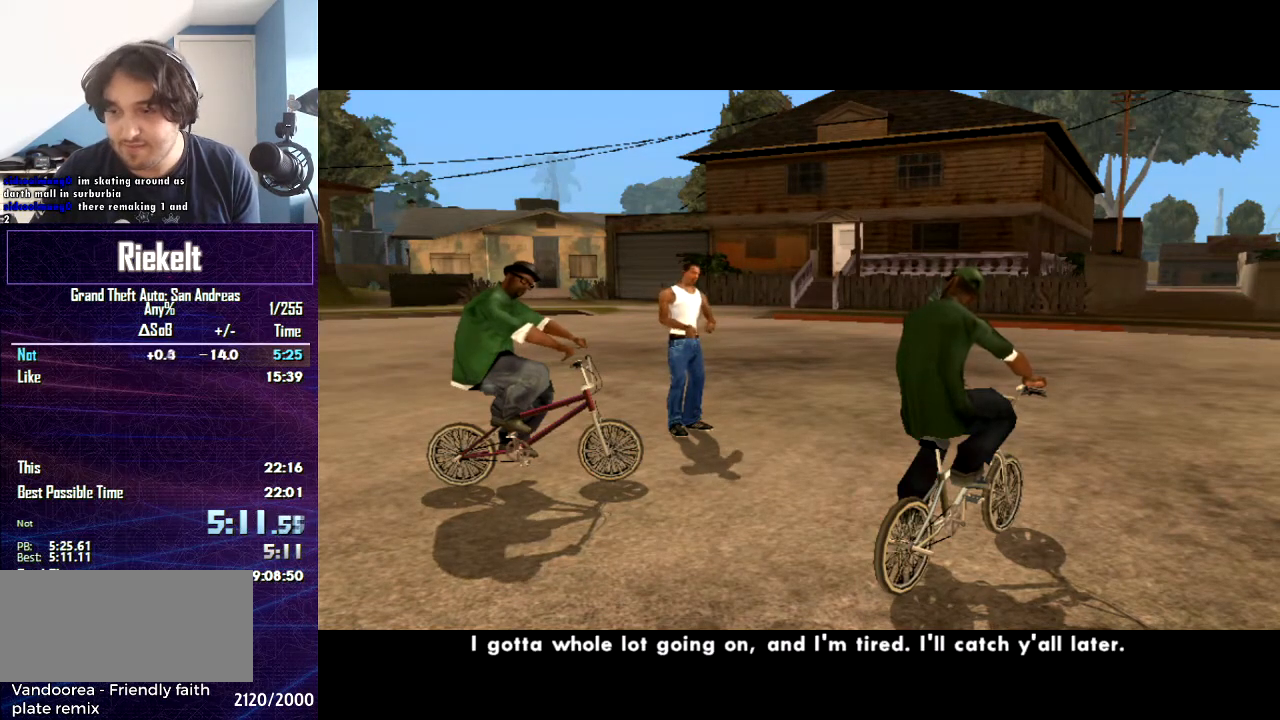
{"keys": [], "mouse": [], "events": []}
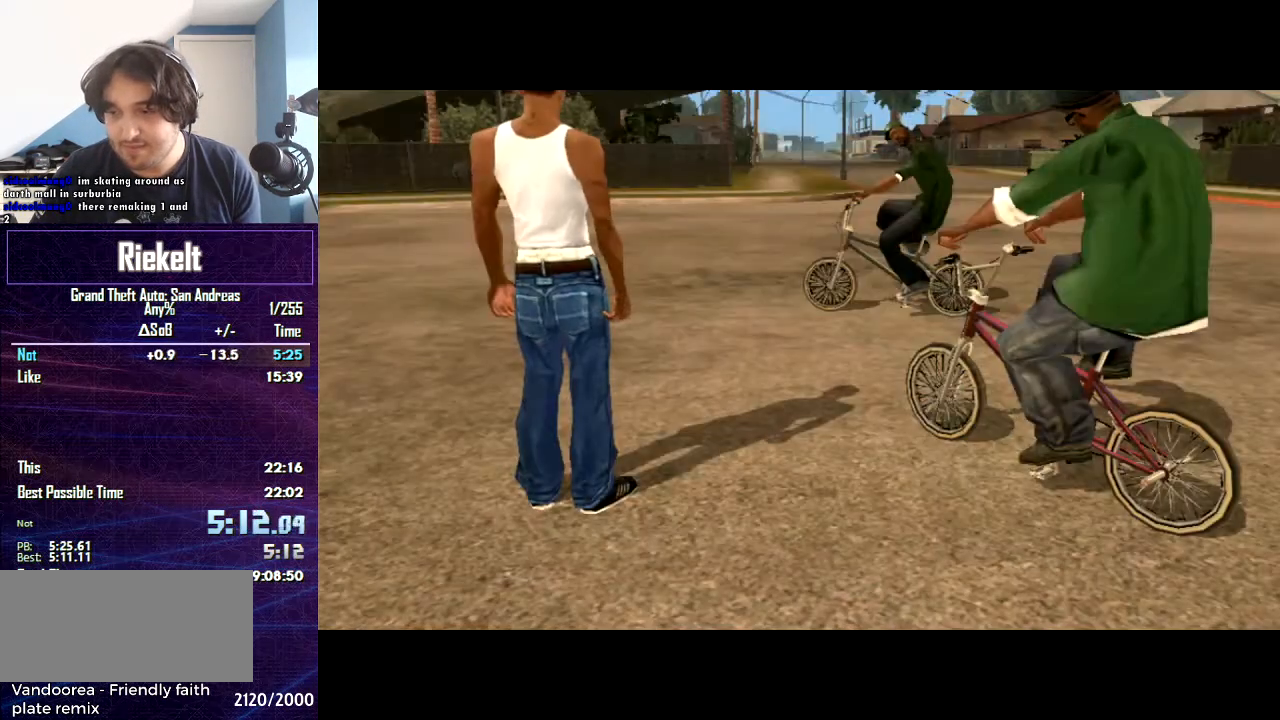
{"keys": [], "mouse": [], "events": [[267, "mouse_wheel_down", "down"], [333, "mouse_wheel_down", "up"]]}
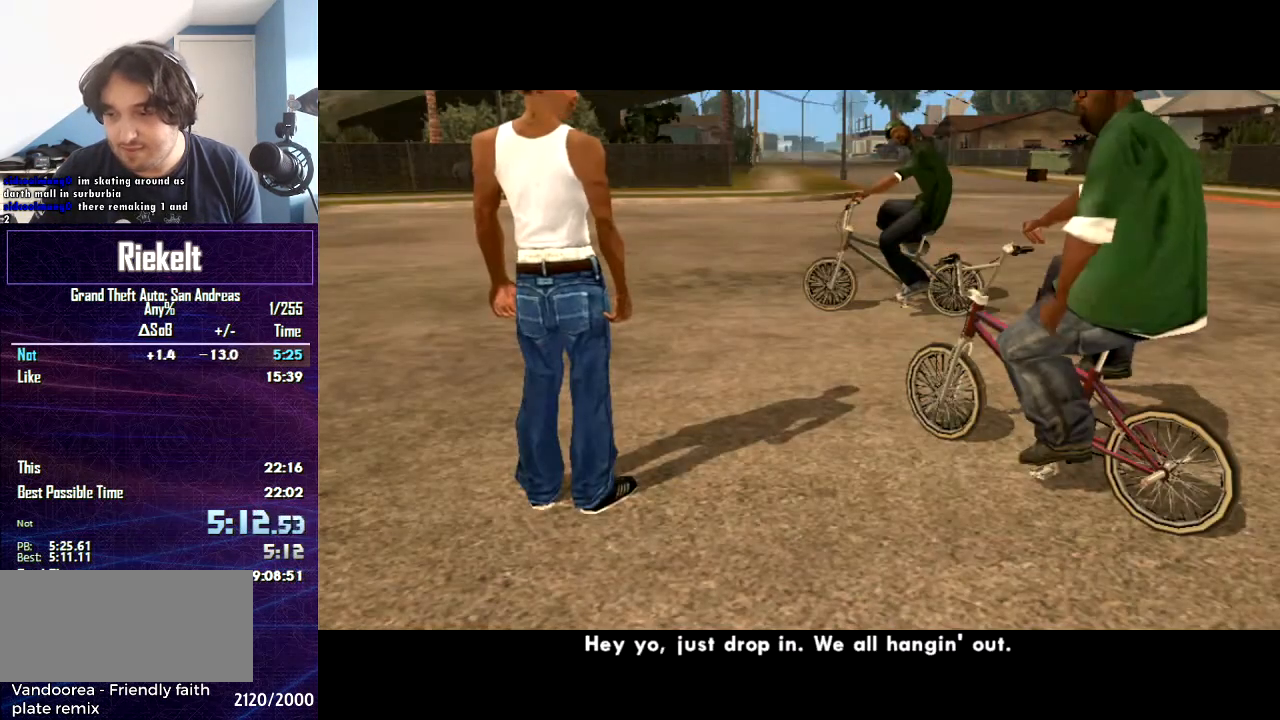
{"keys": [], "mouse": [], "events": []}
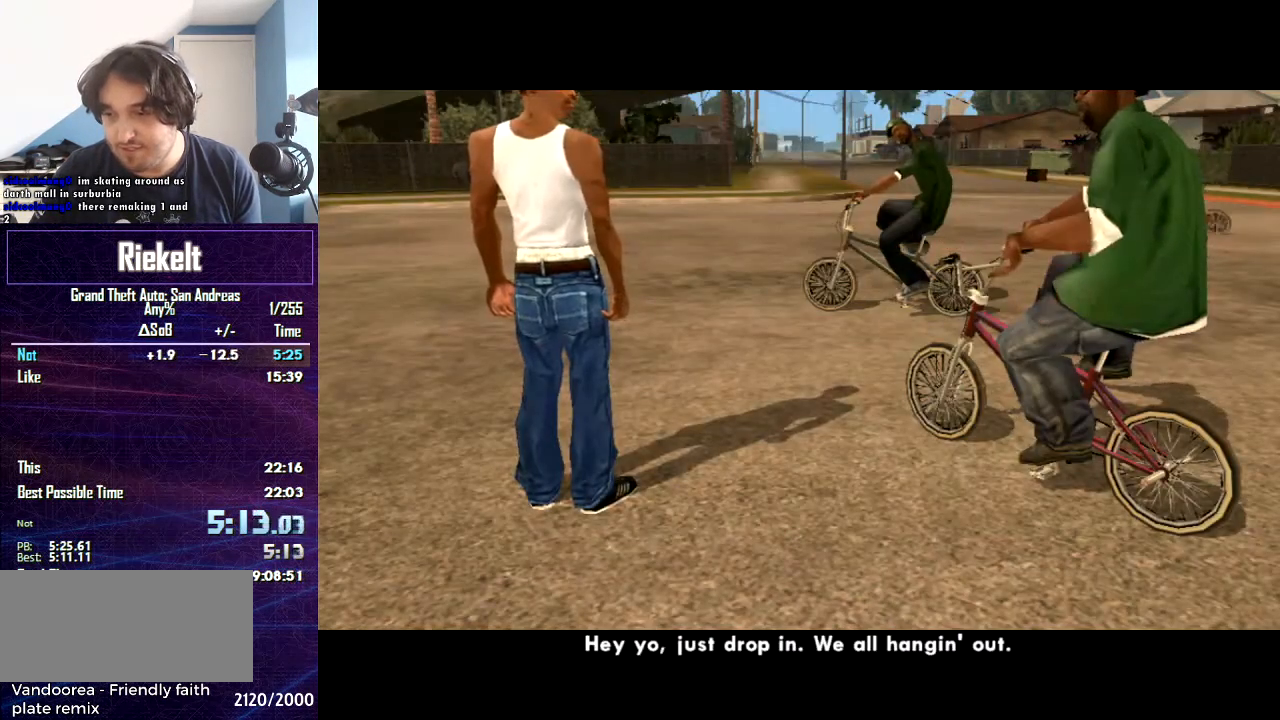
{"keys": [], "mouse": [], "events": []}
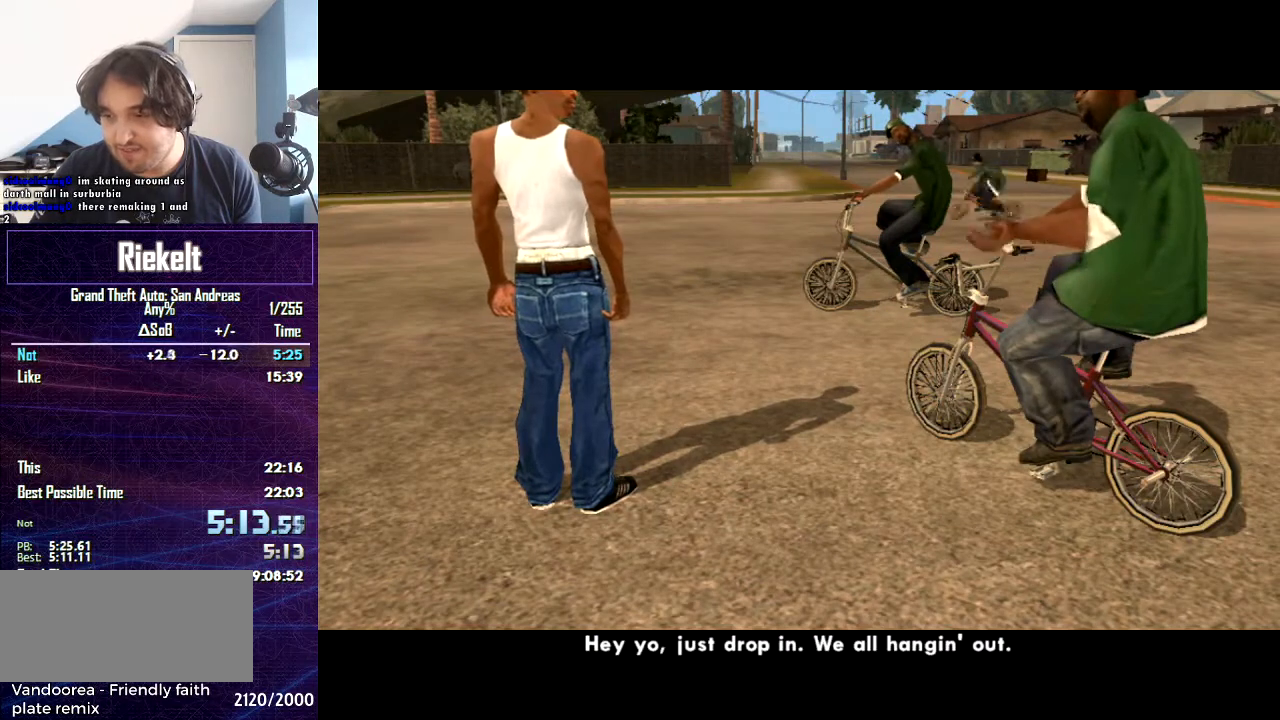
{"keys": [], "mouse": [], "events": []}
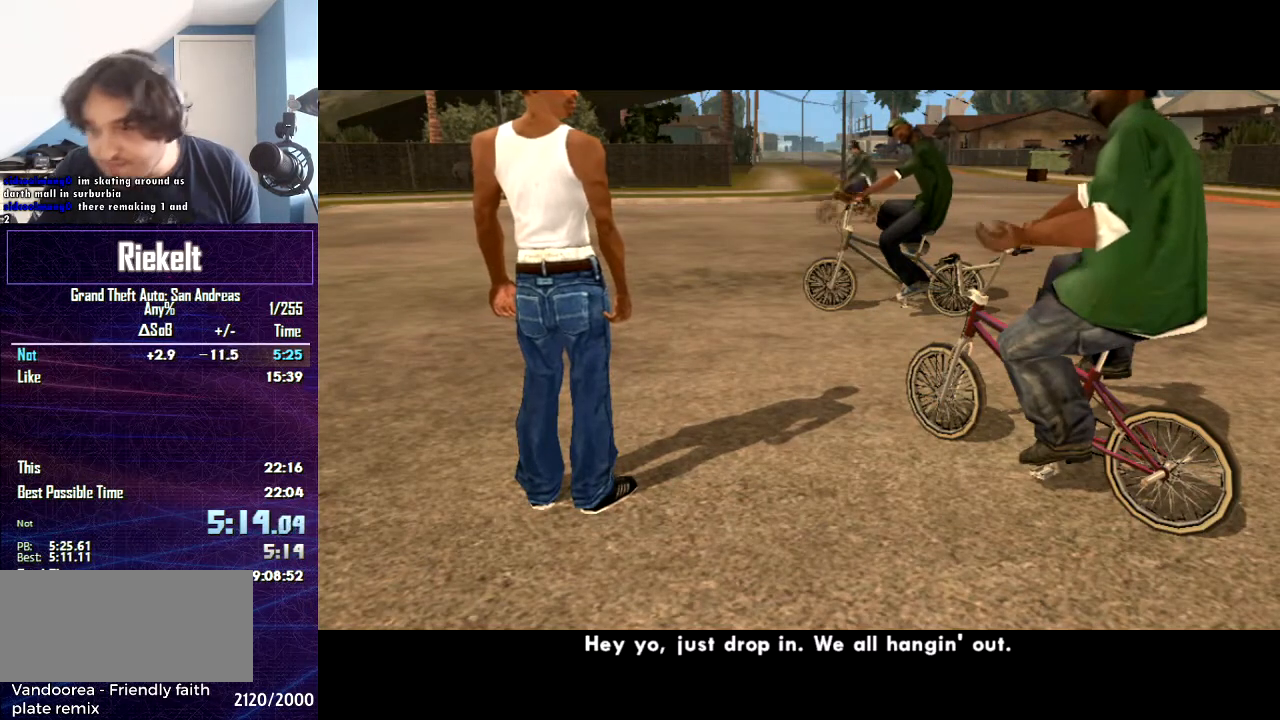
{"keys": [], "mouse": [], "events": []}
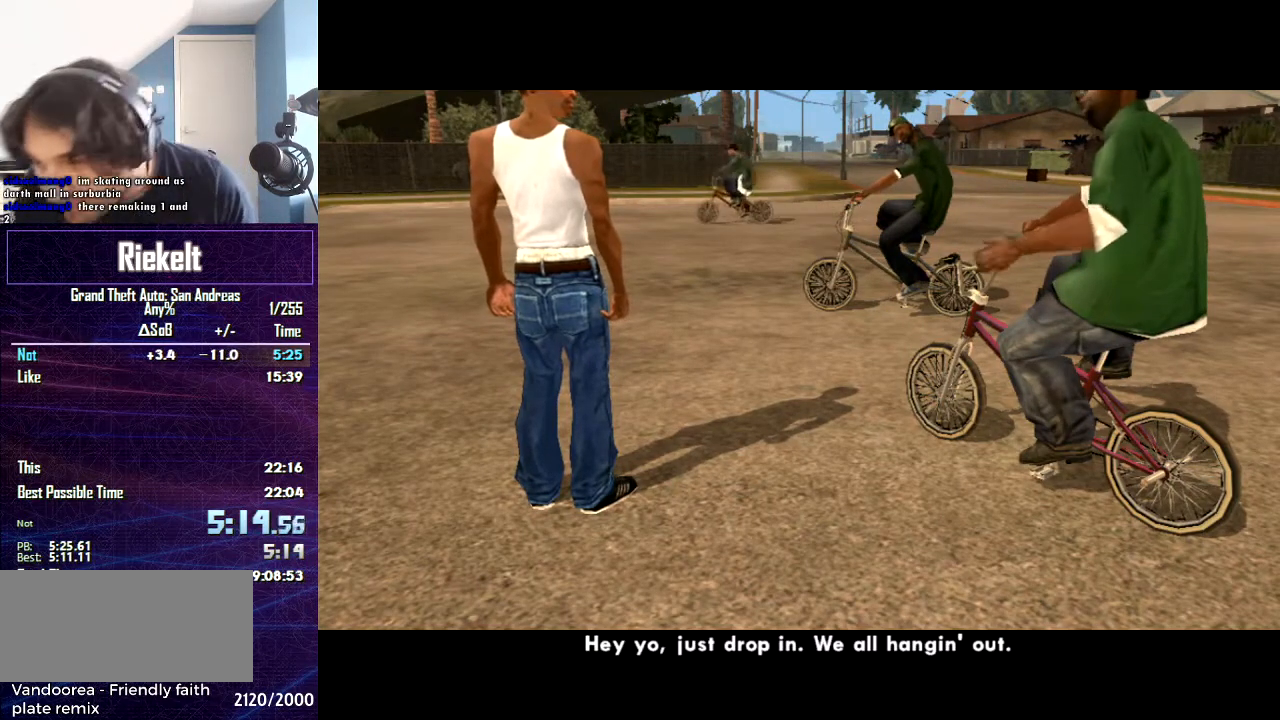
{"keys": [], "mouse": [], "events": []}
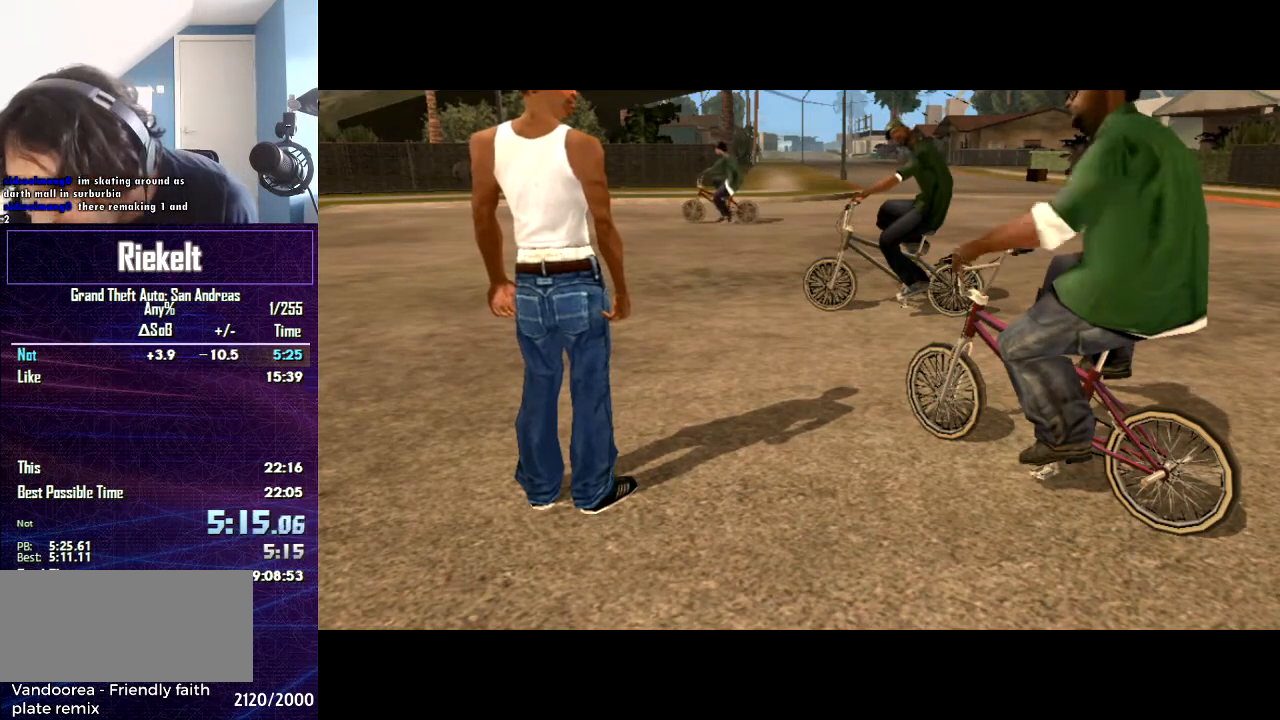
{"keys": [], "mouse": [], "events": []}
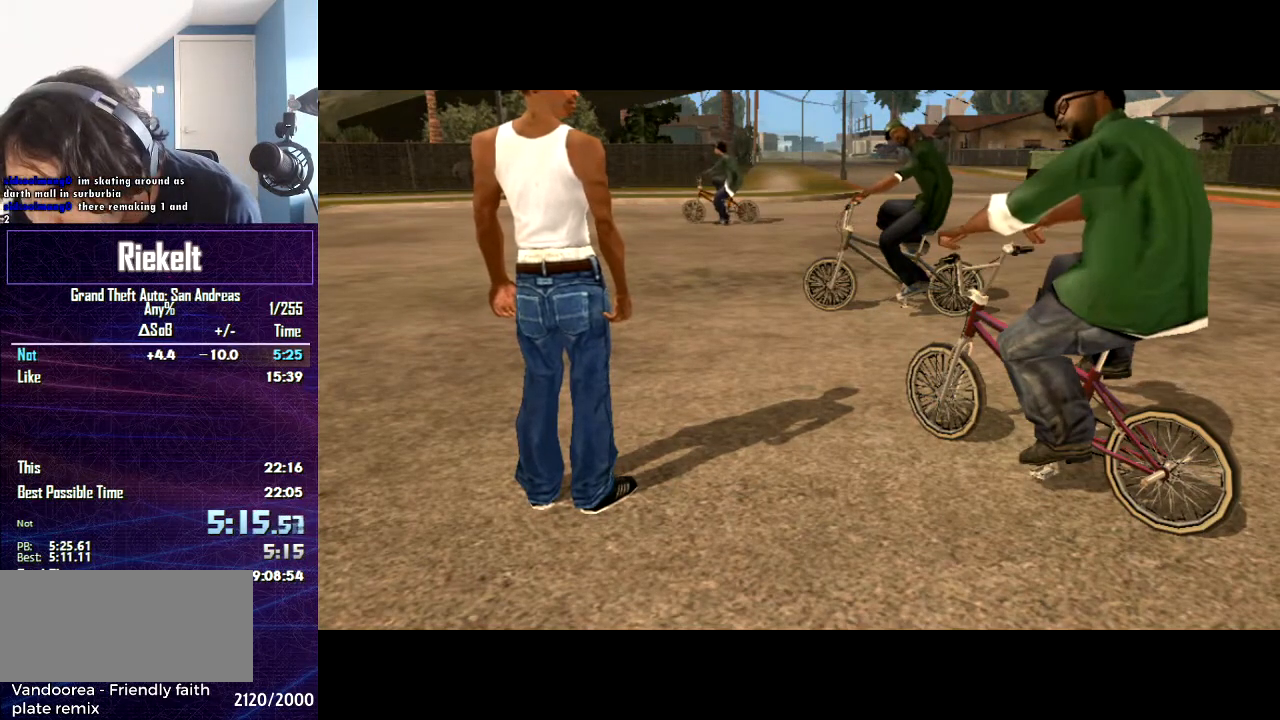
{"keys": [], "mouse": [], "events": []}
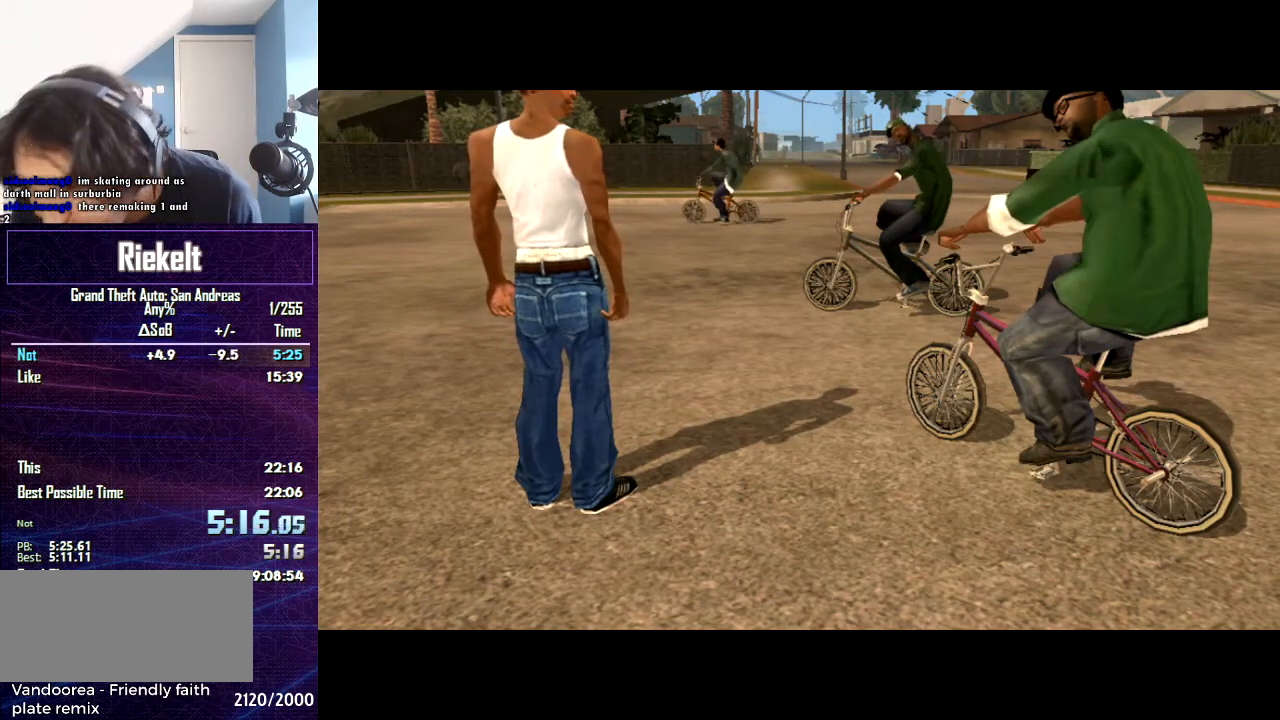
{"keys": [], "mouse": [], "events": [[133, "mouse_wheel_up", "down"], [267, "mouse_wheel_up", "up"]]}
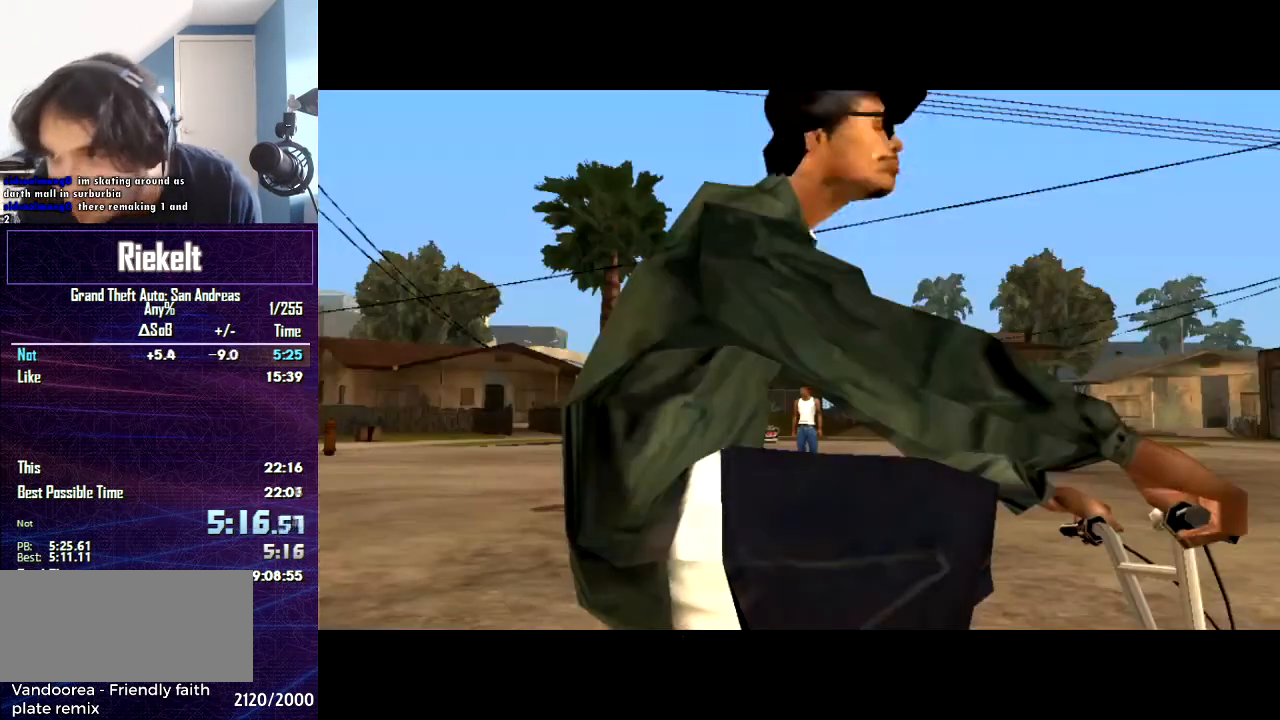
{"keys": [], "mouse": [], "events": []}
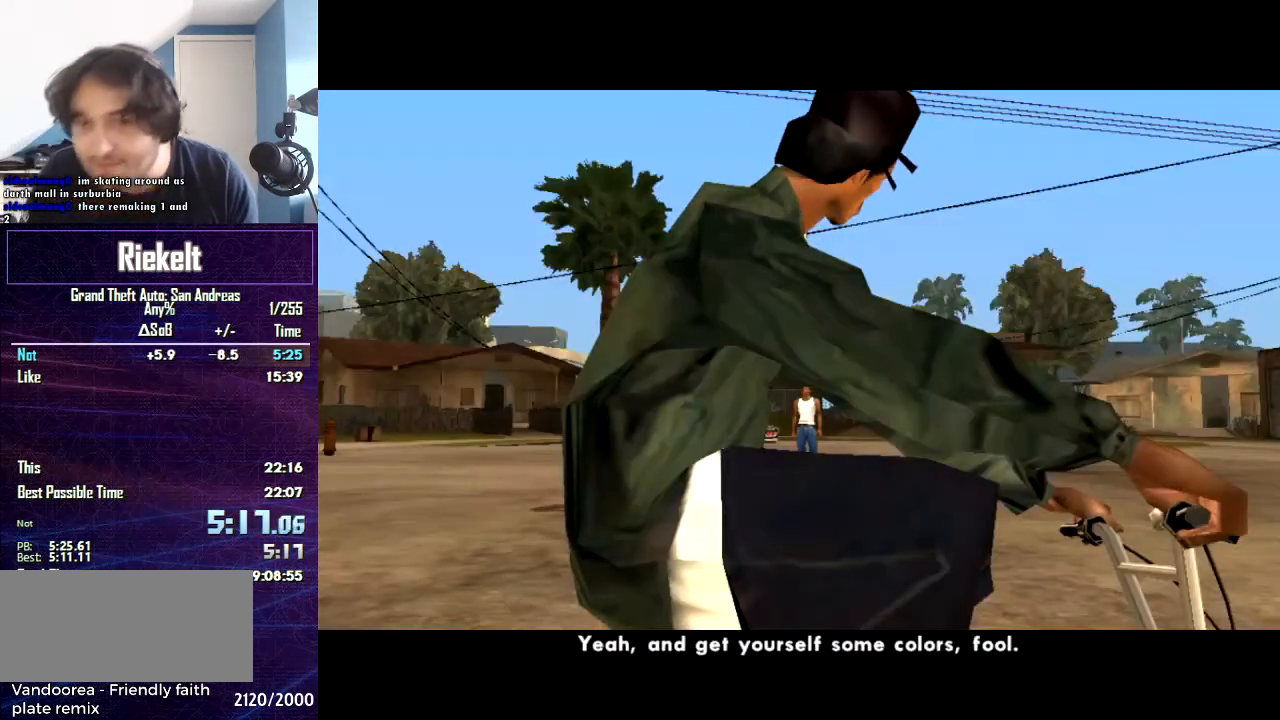
{"keys": [], "mouse": [], "events": [[166, "mouse_left", "down"], [333, "mouse_left", "up"]]}
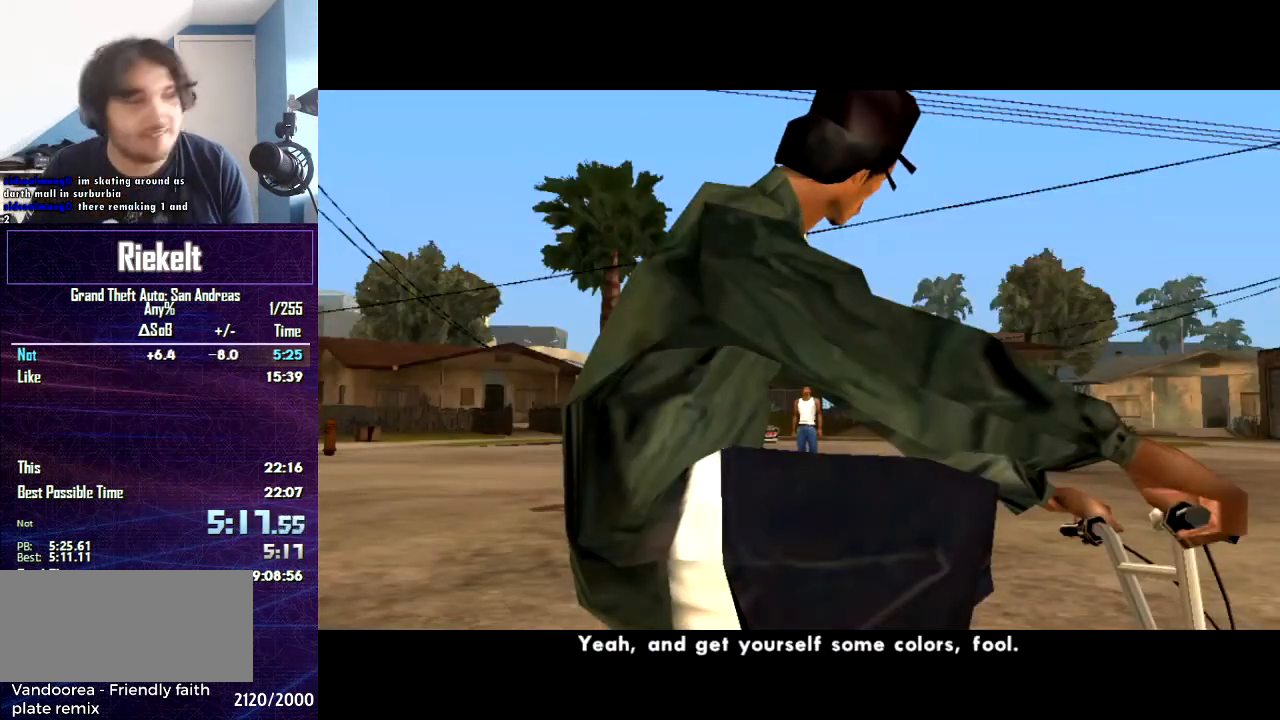
{"keys": [], "mouse": [], "events": []}
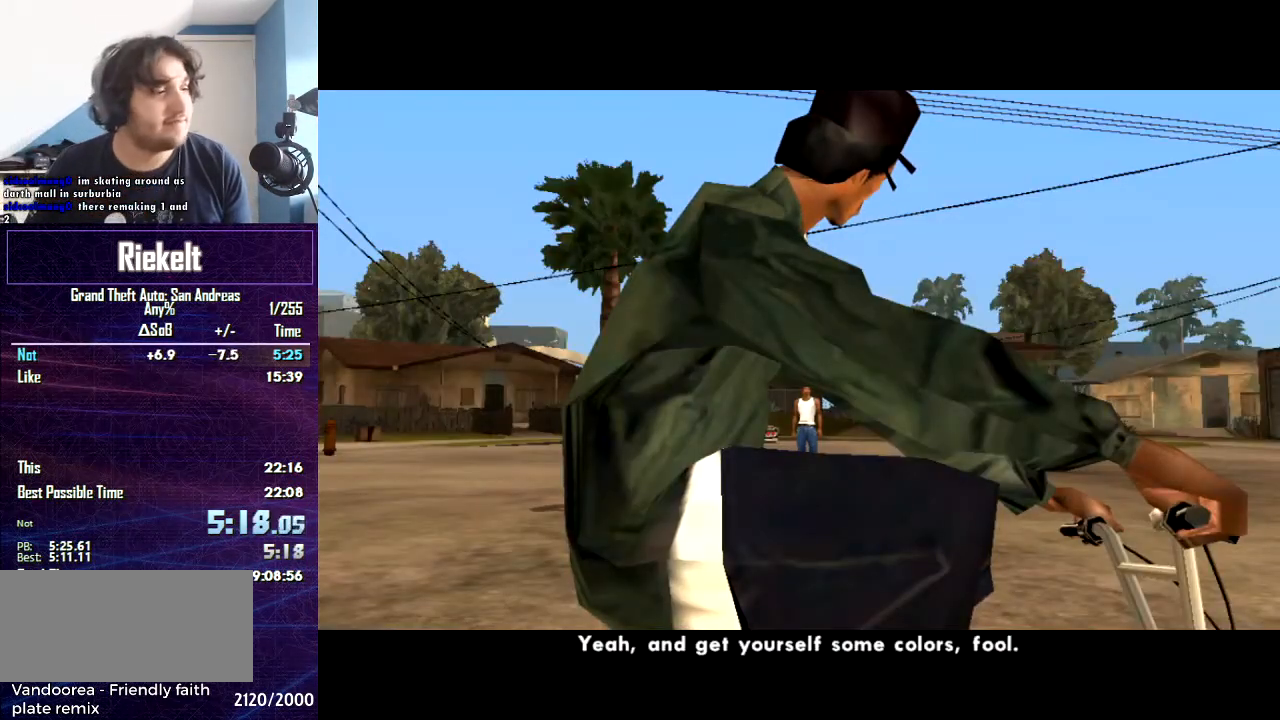
{"keys": [], "mouse": [], "events": []}
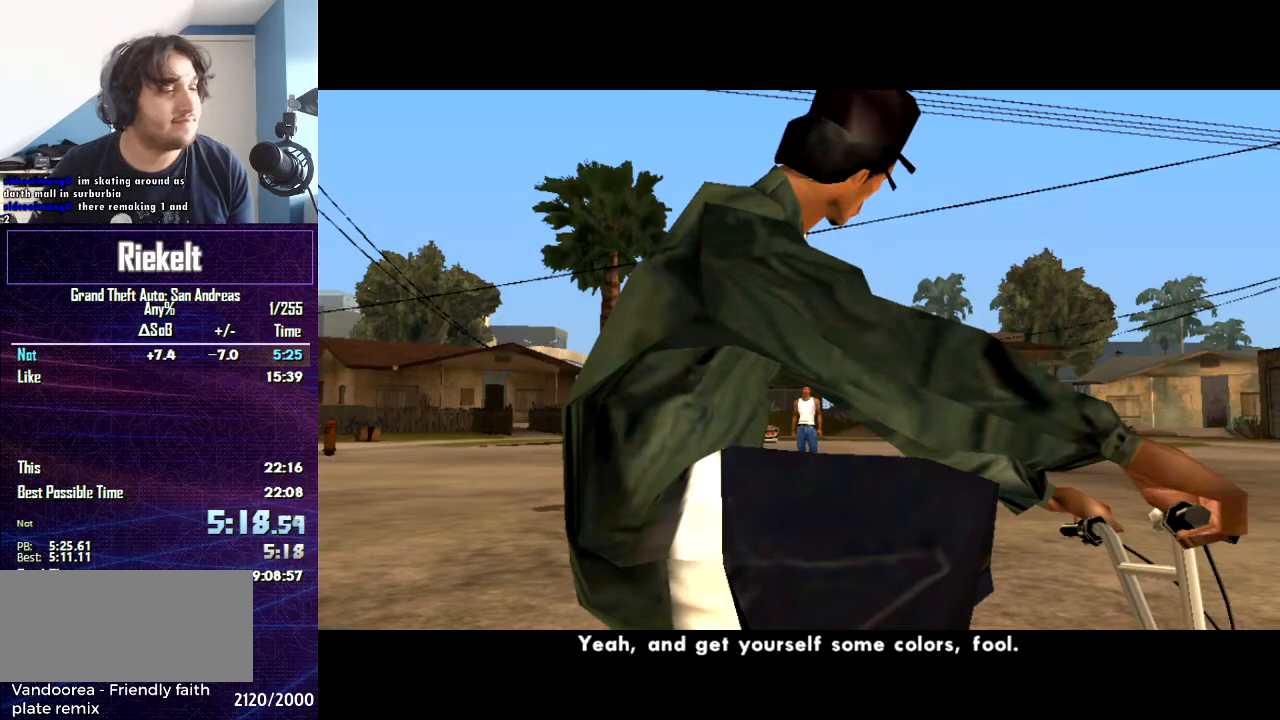
{"keys": [], "mouse": [], "events": []}